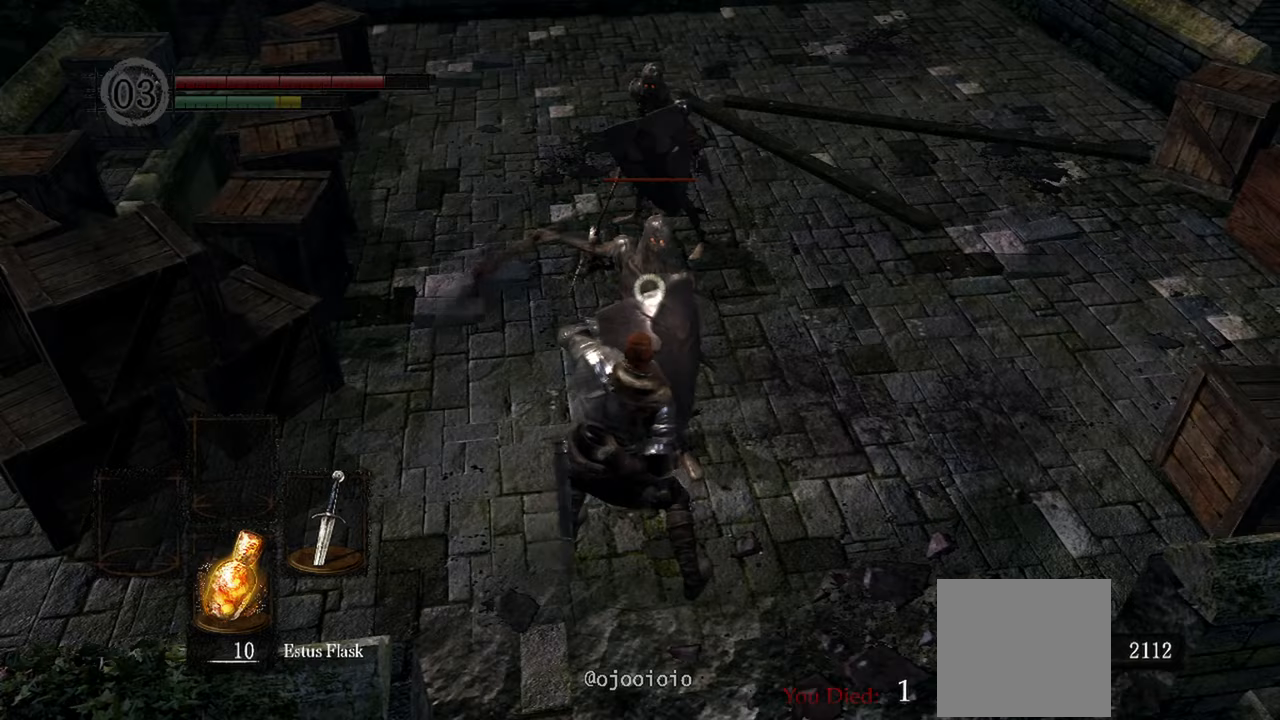
Gameplay with a controller (Xbox layout); each line is a JSON object with the inputs held at the frame after it (dt_ms = milliseconds from this image to that frame). "events" lists button and stick changes between this image and that frame as [ms after this image, input, new state], when the widget could be followed in between.
{"dt_ms": 500, "buttons": [], "left_stick": "center", "right_stick": "center", "events": [[33, "R1", "down"], [150, "R1", "up"]]}
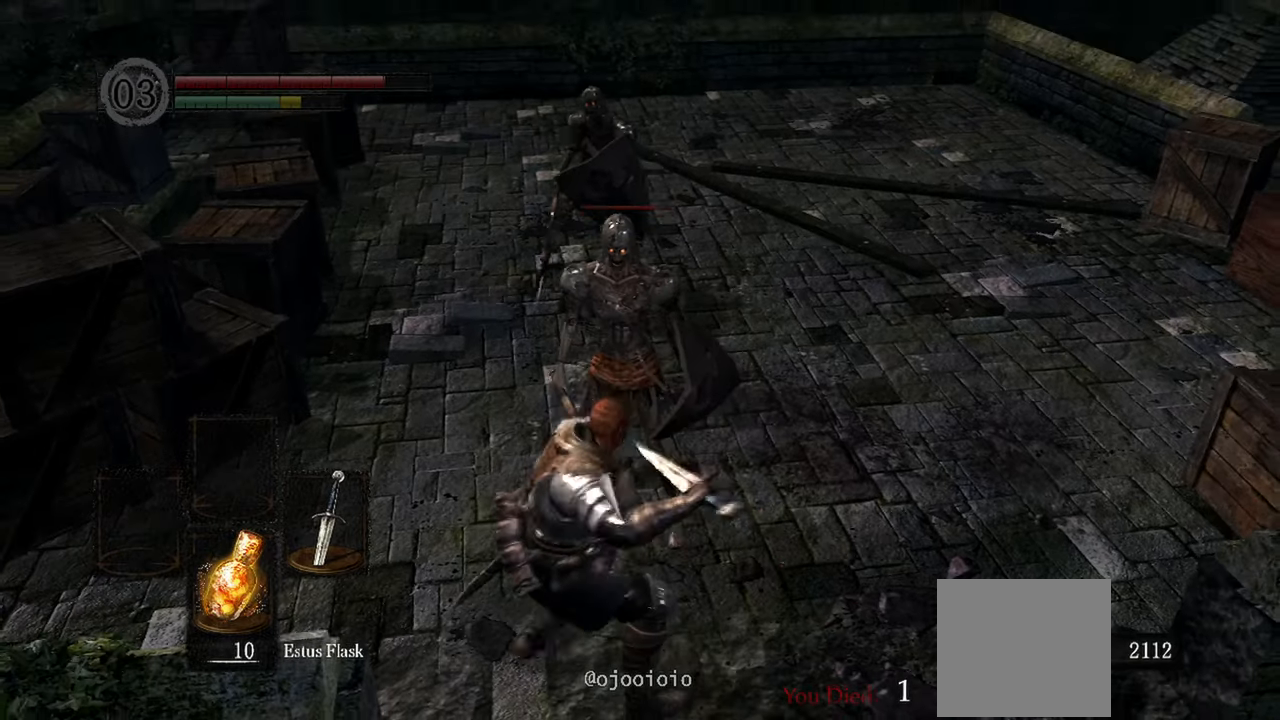
{"dt_ms": 500, "buttons": [], "left_stick": "center", "right_stick": "center", "events": []}
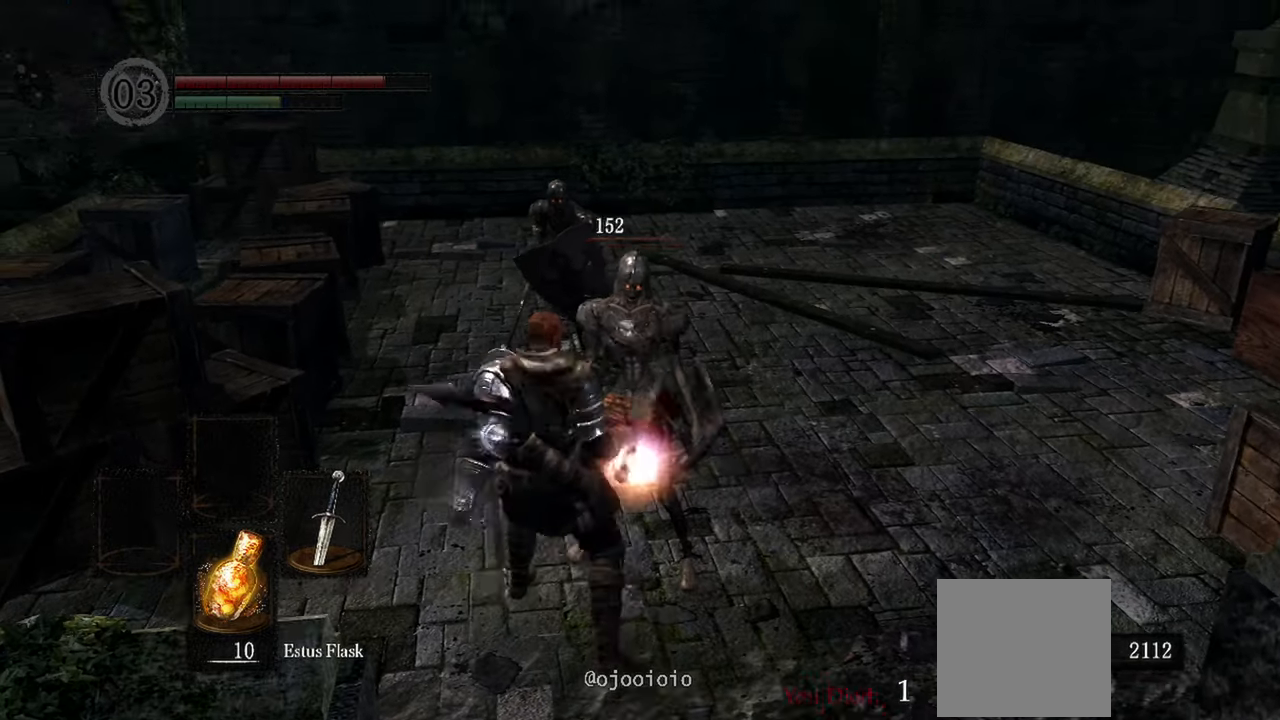
{"dt_ms": 500, "buttons": [], "left_stick": "center", "right_stick": "center", "events": [[100, "right_stick", "left"], [250, "right_stick", "center"]]}
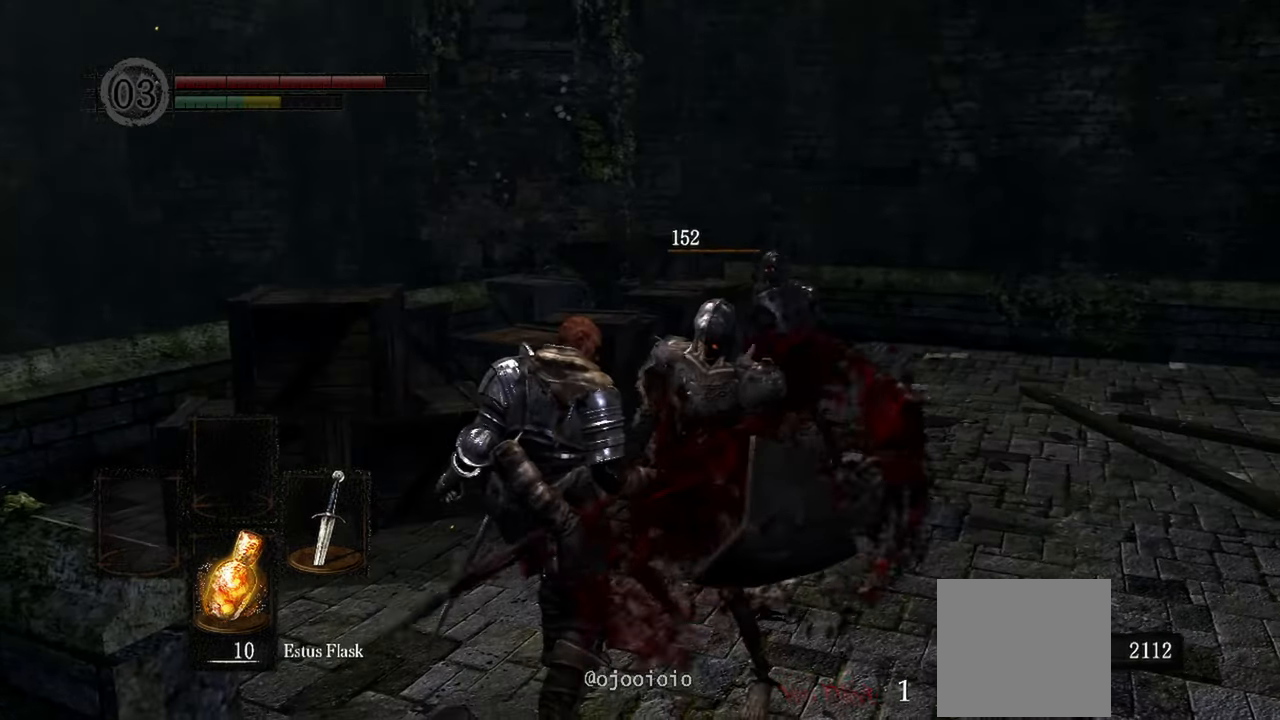
{"dt_ms": 500, "buttons": [], "left_stick": "center", "right_stick": "center", "events": [[167, "R3", "down"], [283, "R3", "up"]]}
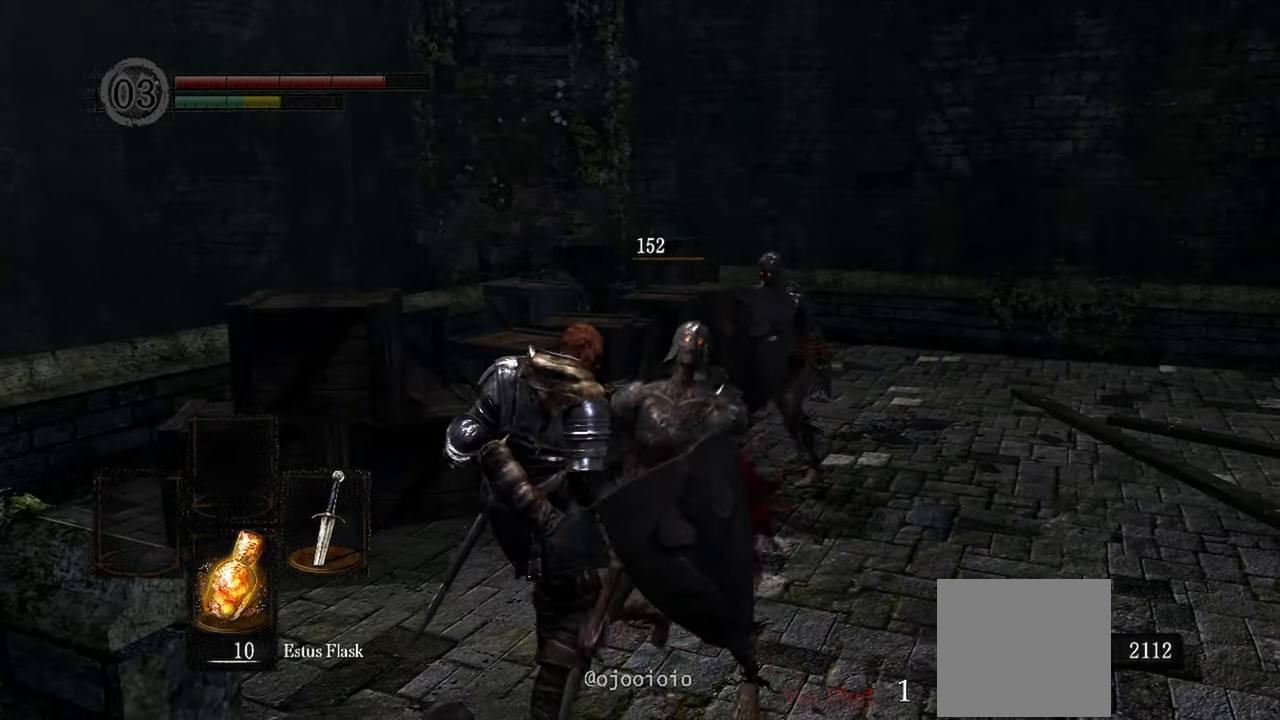
{"dt_ms": 500, "buttons": [], "left_stick": "center", "right_stick": "right", "events": [[183, "right_stick", "down-right"], [333, "right_stick", "center"], [417, "right_stick", "right"]]}
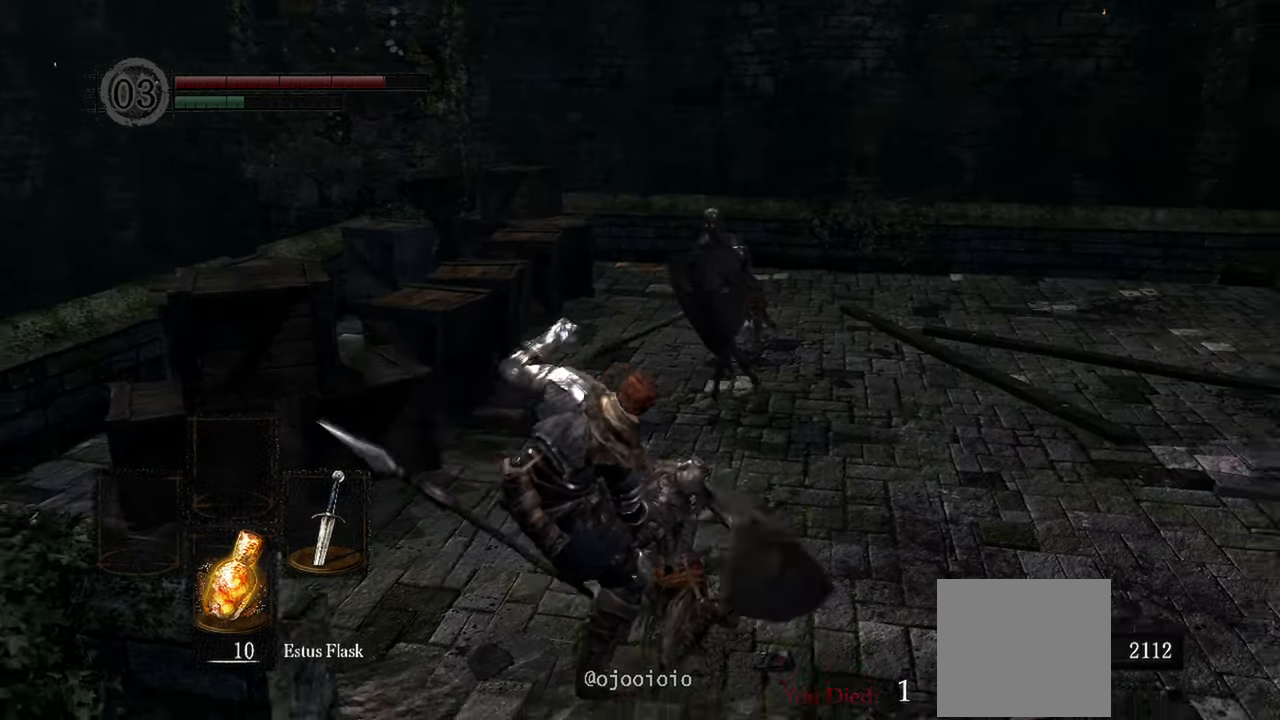
{"dt_ms": 500, "buttons": [], "left_stick": "center", "right_stick": "center", "events": [[50, "right_stick", "center"]]}
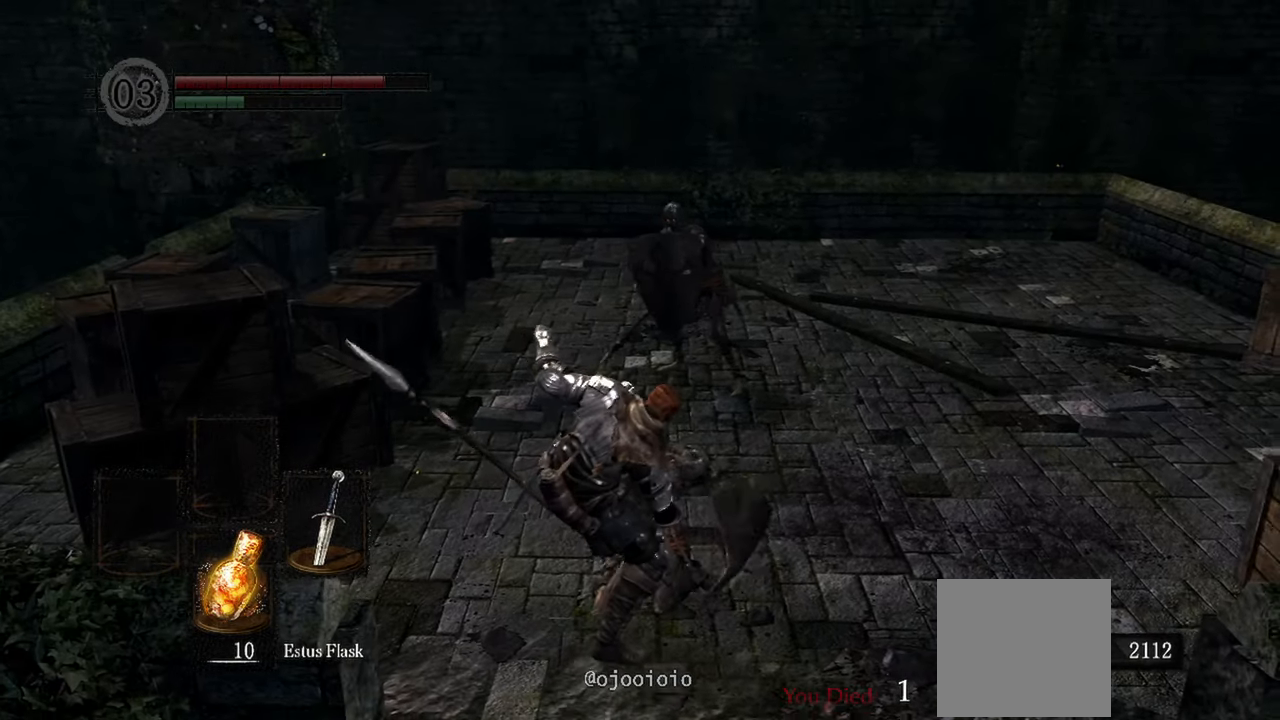
{"dt_ms": 500, "buttons": [], "left_stick": "center", "right_stick": "center", "events": []}
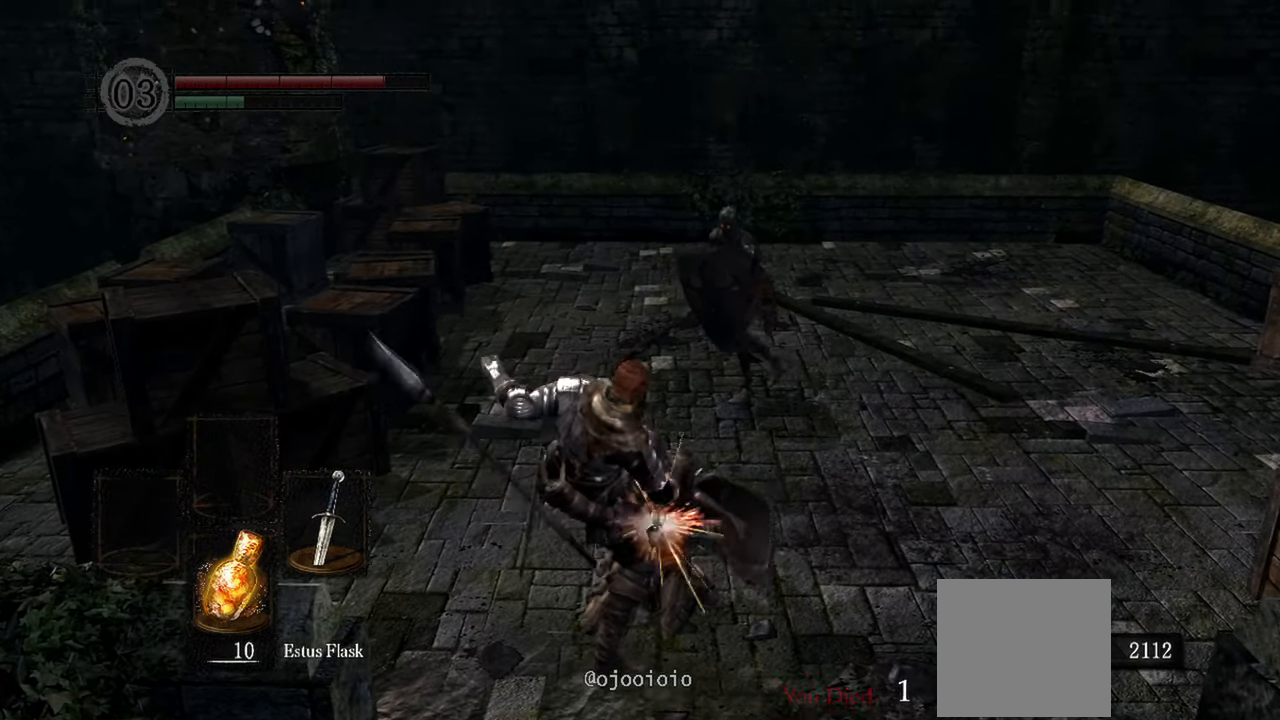
{"dt_ms": 500, "buttons": [], "left_stick": "center", "right_stick": "down-right", "events": [[33, "right_stick", "down-right"], [150, "right_stick", "center"], [483, "right_stick", "down-right"]]}
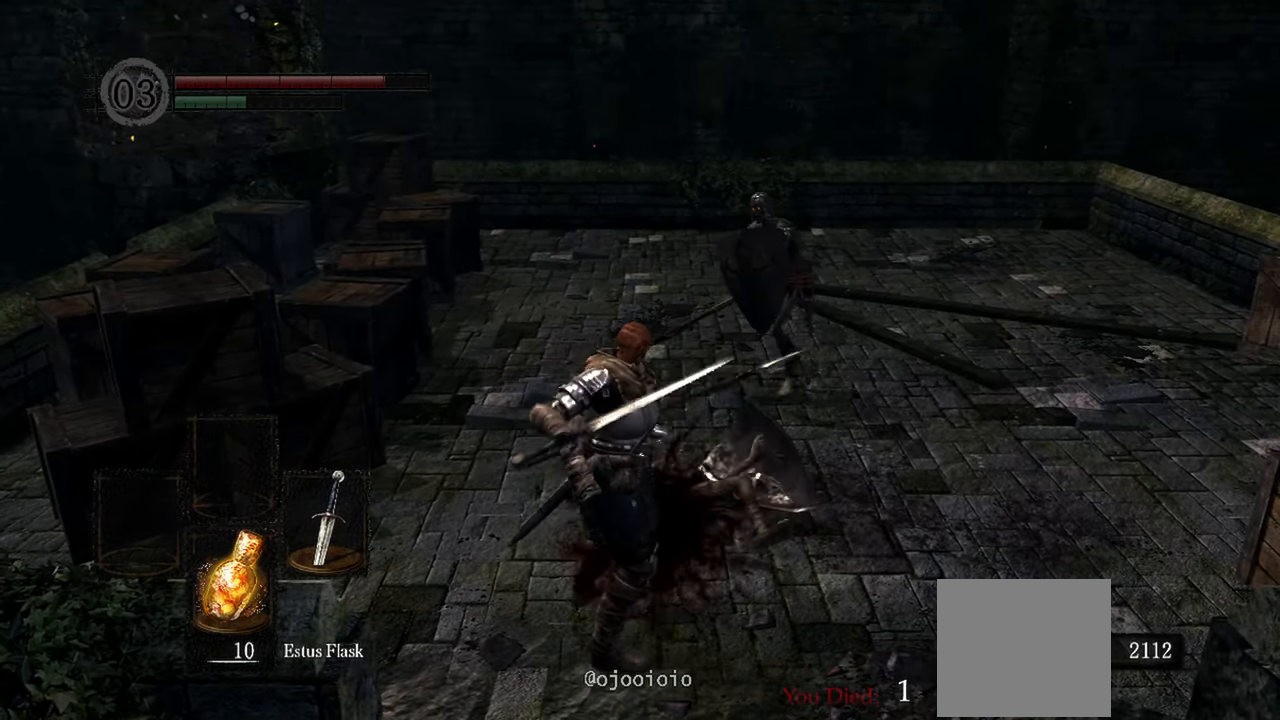
{"dt_ms": 500, "buttons": [], "left_stick": "center", "right_stick": "center", "events": [[83, "right_stick", "center"], [133, "R3", "down"], [267, "R3", "up"]]}
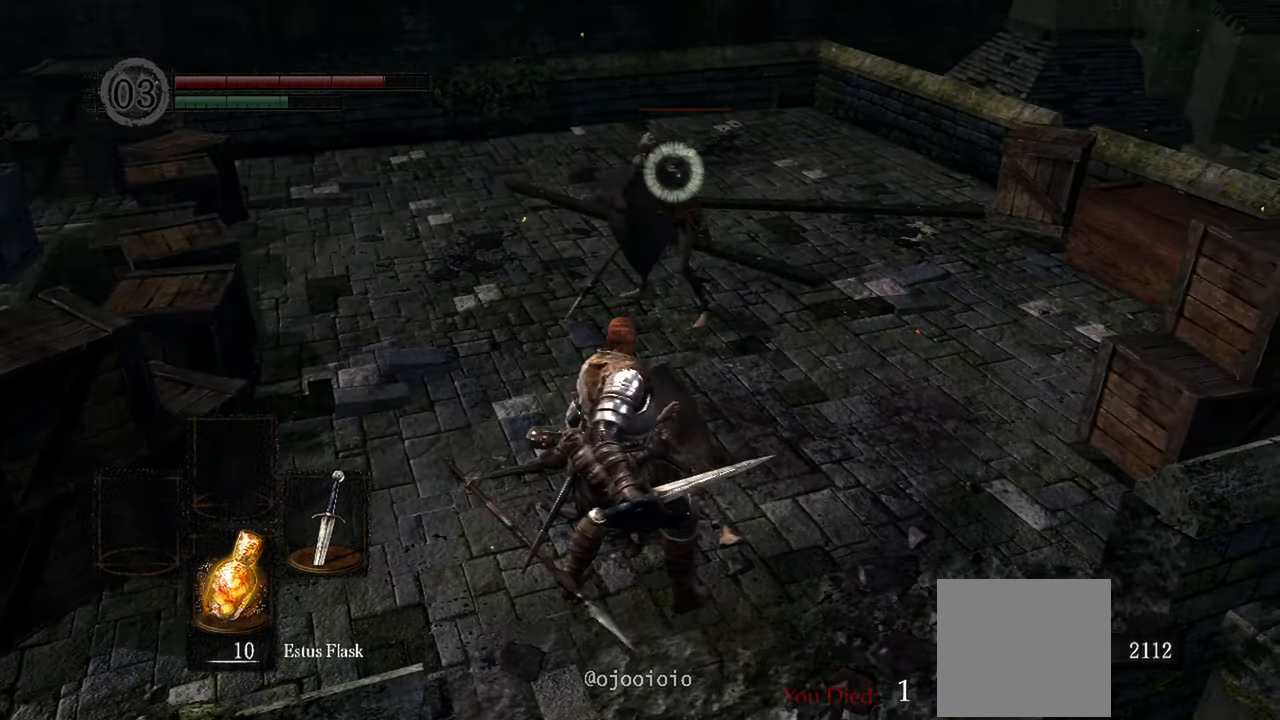
{"dt_ms": 500, "buttons": [], "left_stick": "up", "right_stick": "center", "events": [[283, "left_stick", "up"]]}
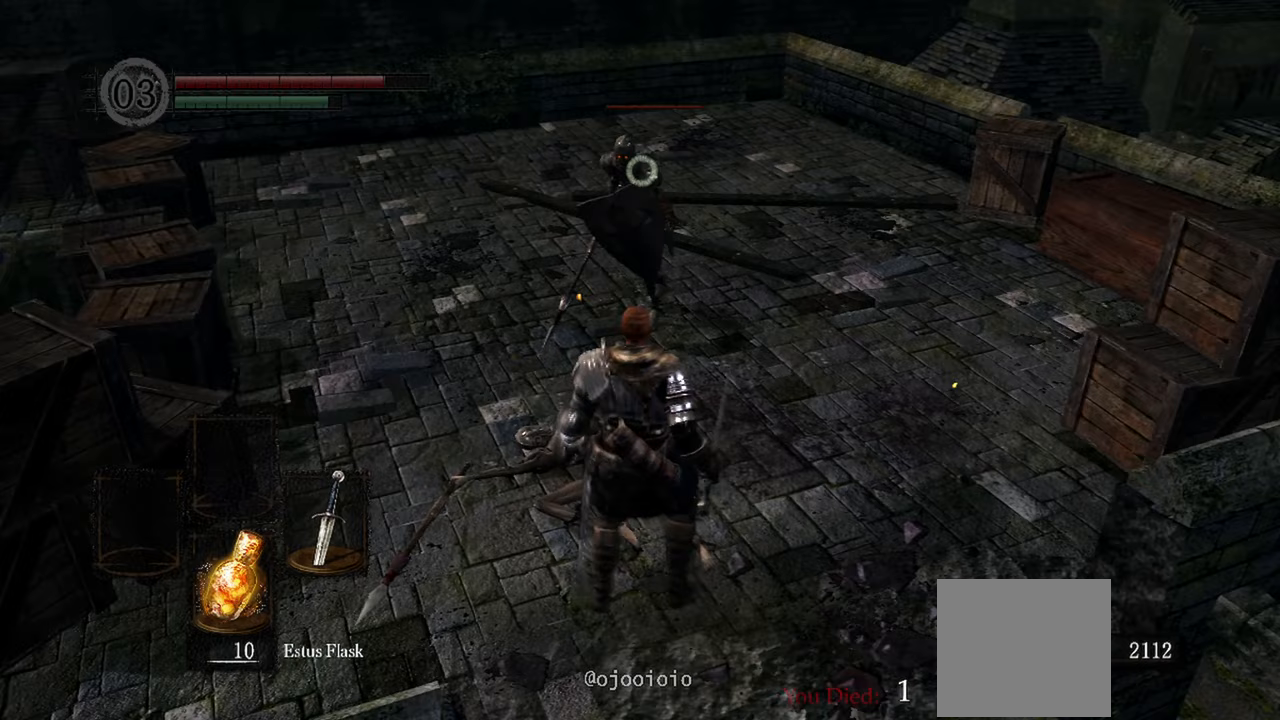
{"dt_ms": 500, "buttons": [], "left_stick": "up", "right_stick": "center", "events": []}
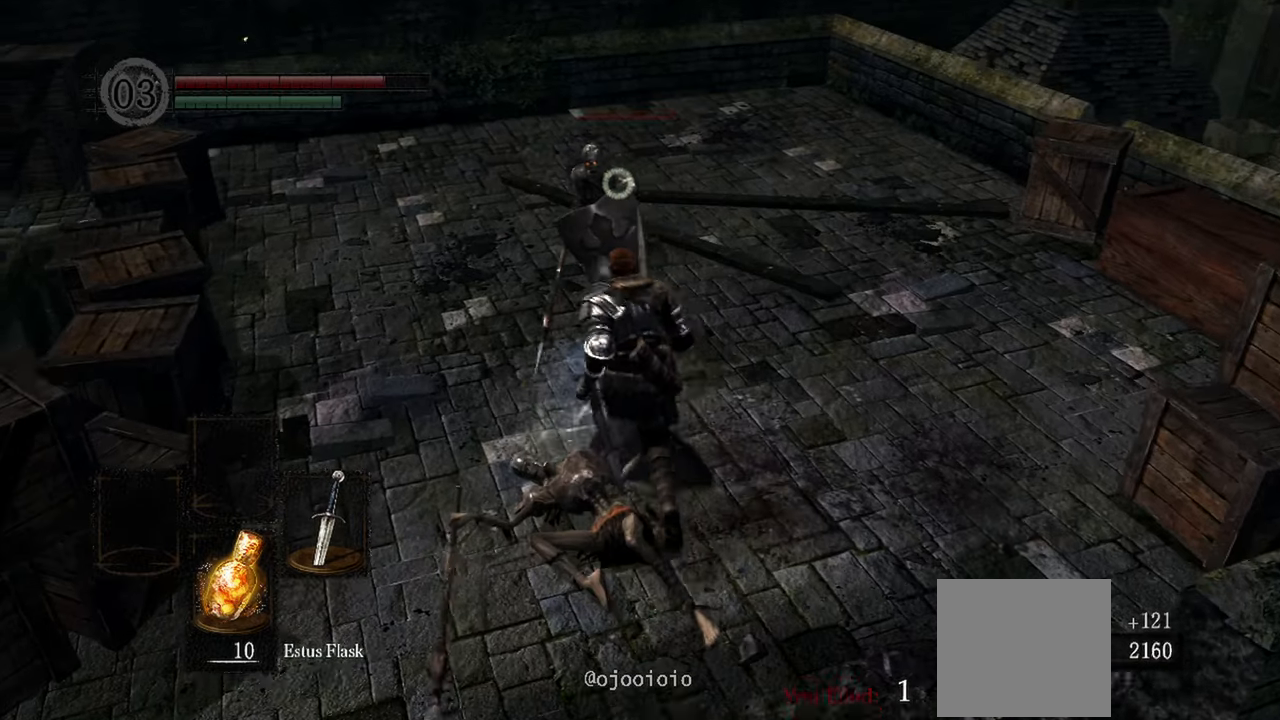
{"dt_ms": 500, "buttons": [], "left_stick": "center", "right_stick": "center", "events": [[50, "R1", "down"], [183, "R1", "up"], [400, "left_stick", "center"]]}
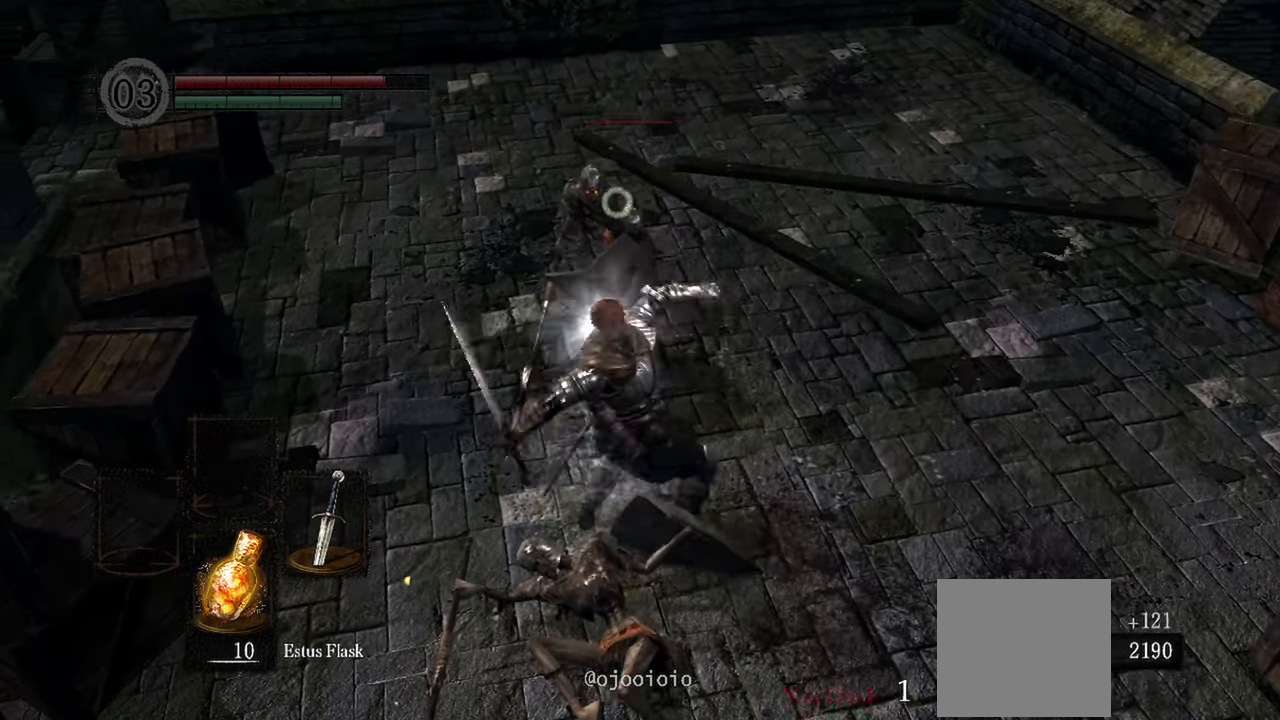
{"dt_ms": 500, "buttons": [], "left_stick": "center", "right_stick": "center", "events": []}
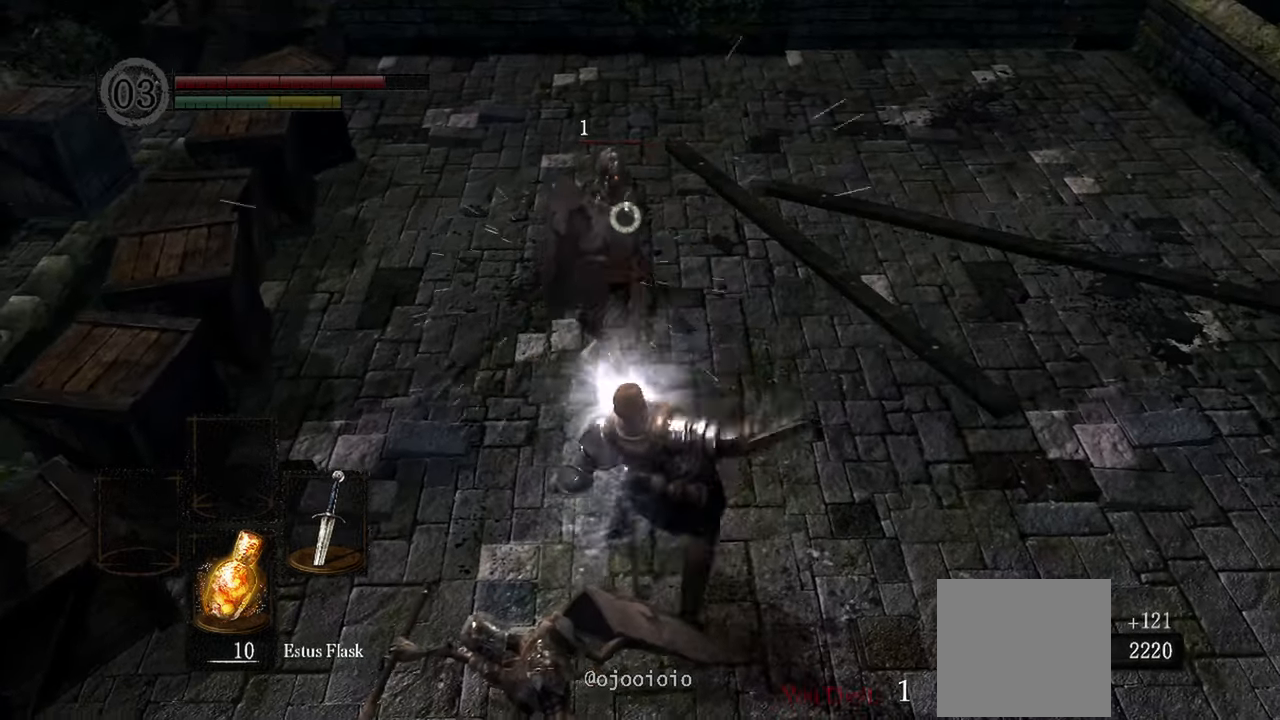
{"dt_ms": 1000, "buttons": [], "left_stick": "center", "right_stick": "center"}
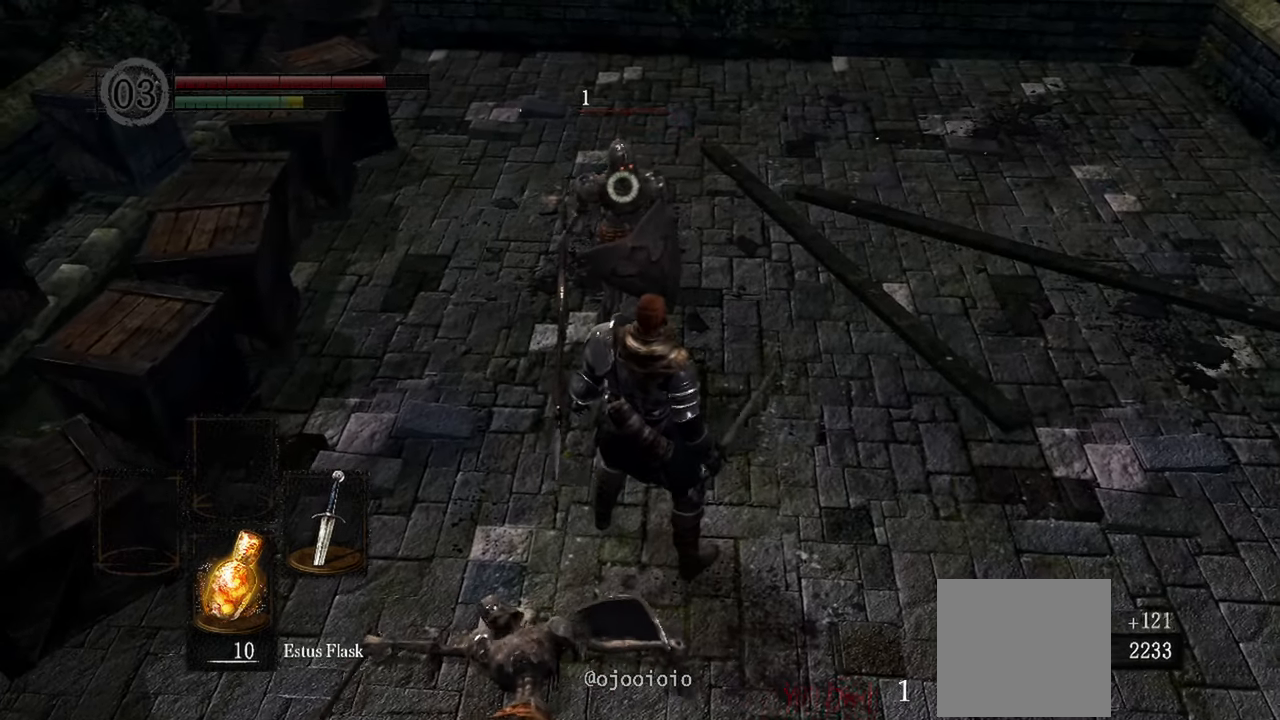
{"dt_ms": 500, "buttons": [], "left_stick": "up", "right_stick": "center", "events": [[433, "left_stick", "up"]]}
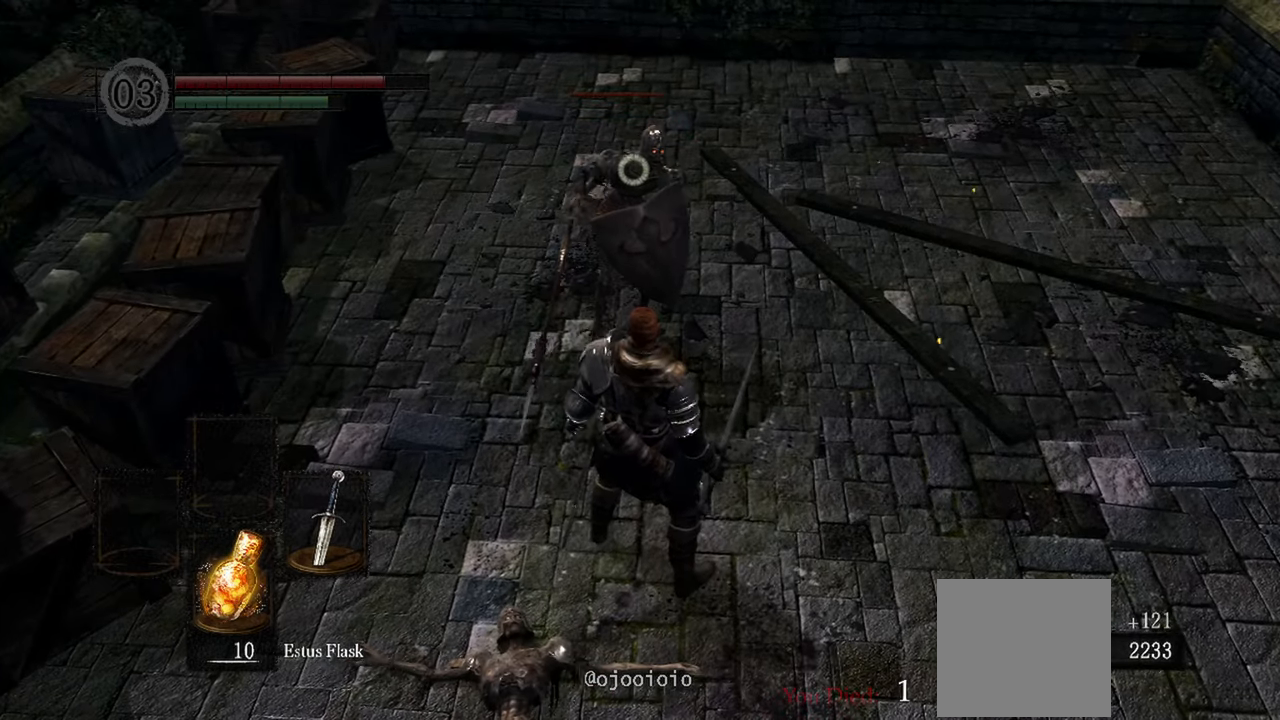
{"dt_ms": 500, "buttons": [], "left_stick": "center", "right_stick": "center", "events": [[167, "R1", "down"], [267, "R1", "up"], [283, "left_stick", "center"]]}
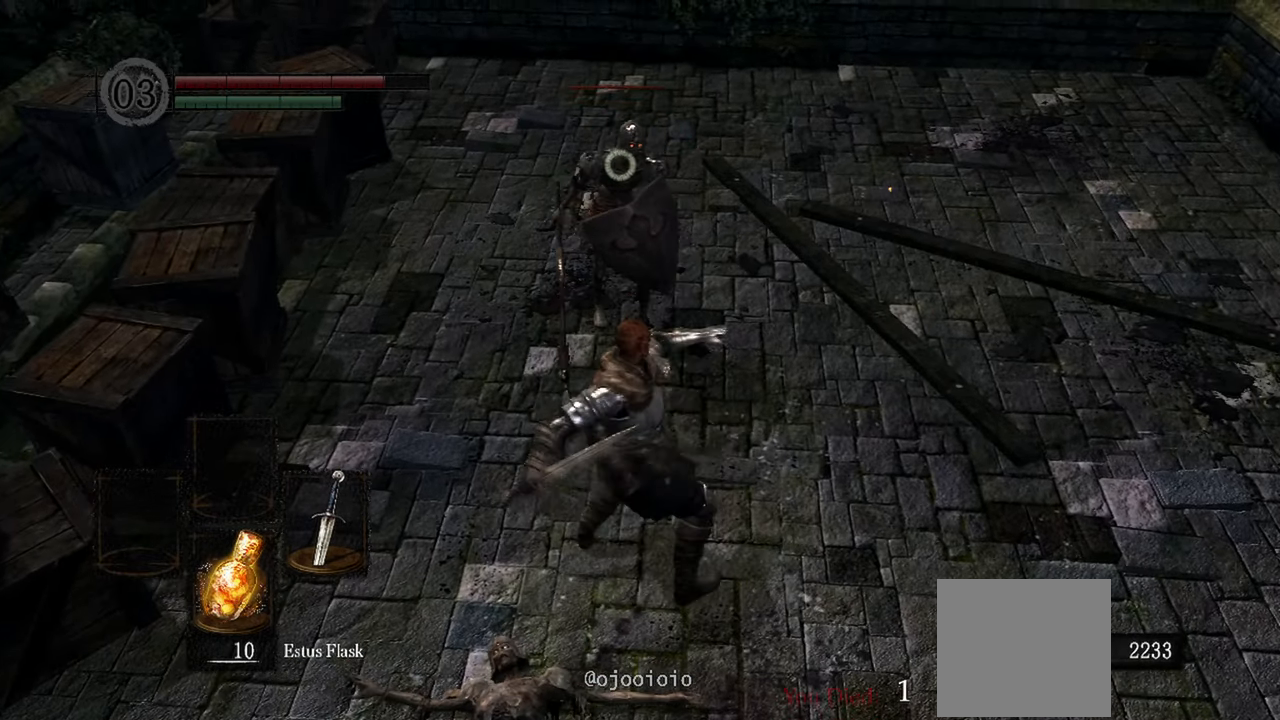
{"dt_ms": 500, "buttons": [], "left_stick": "center", "right_stick": "center", "events": []}
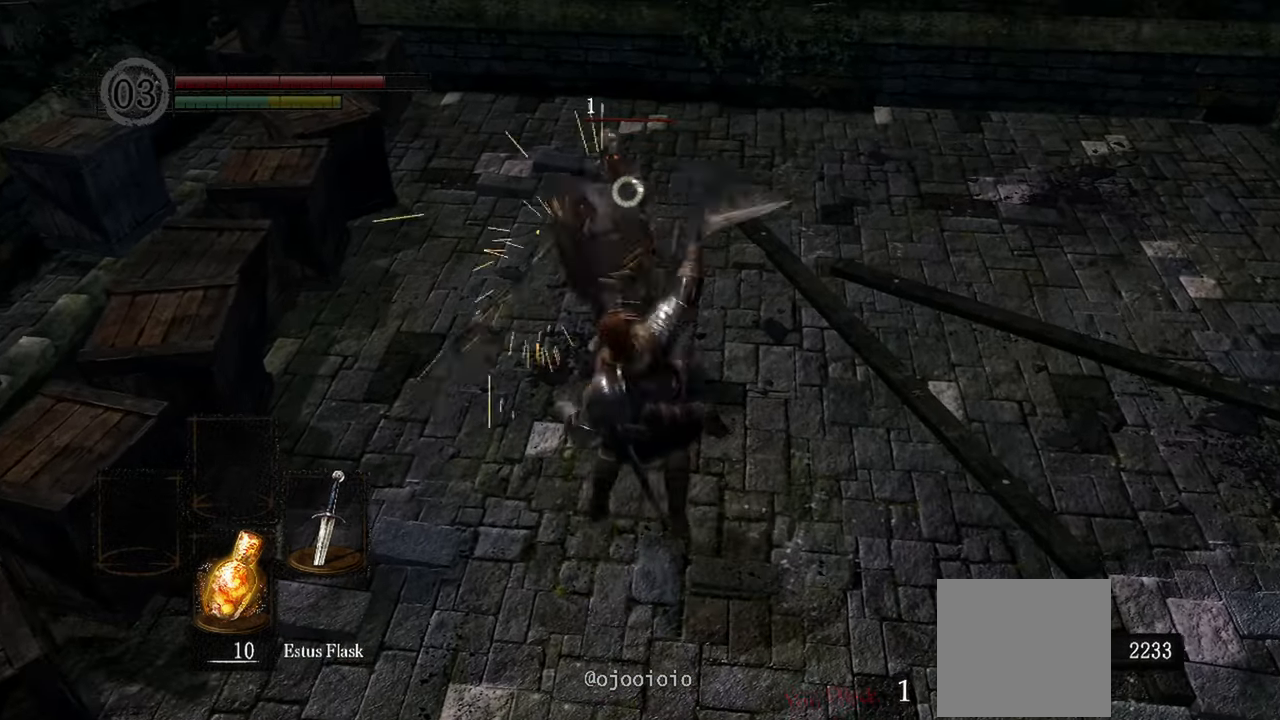
{"dt_ms": 500, "buttons": [], "left_stick": "center", "right_stick": "center", "events": [[333, "L2", "down"], [400, "L2", "up"]]}
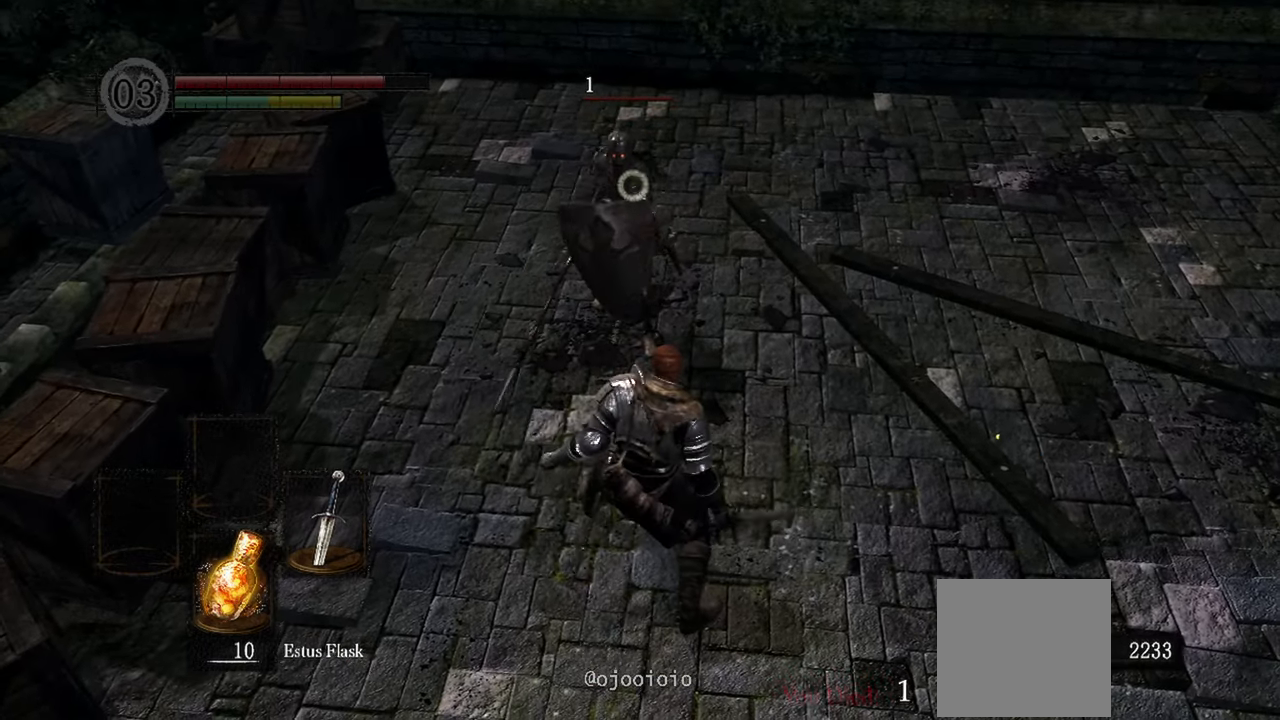
{"dt_ms": 500, "buttons": [], "left_stick": "center", "right_stick": "center", "events": []}
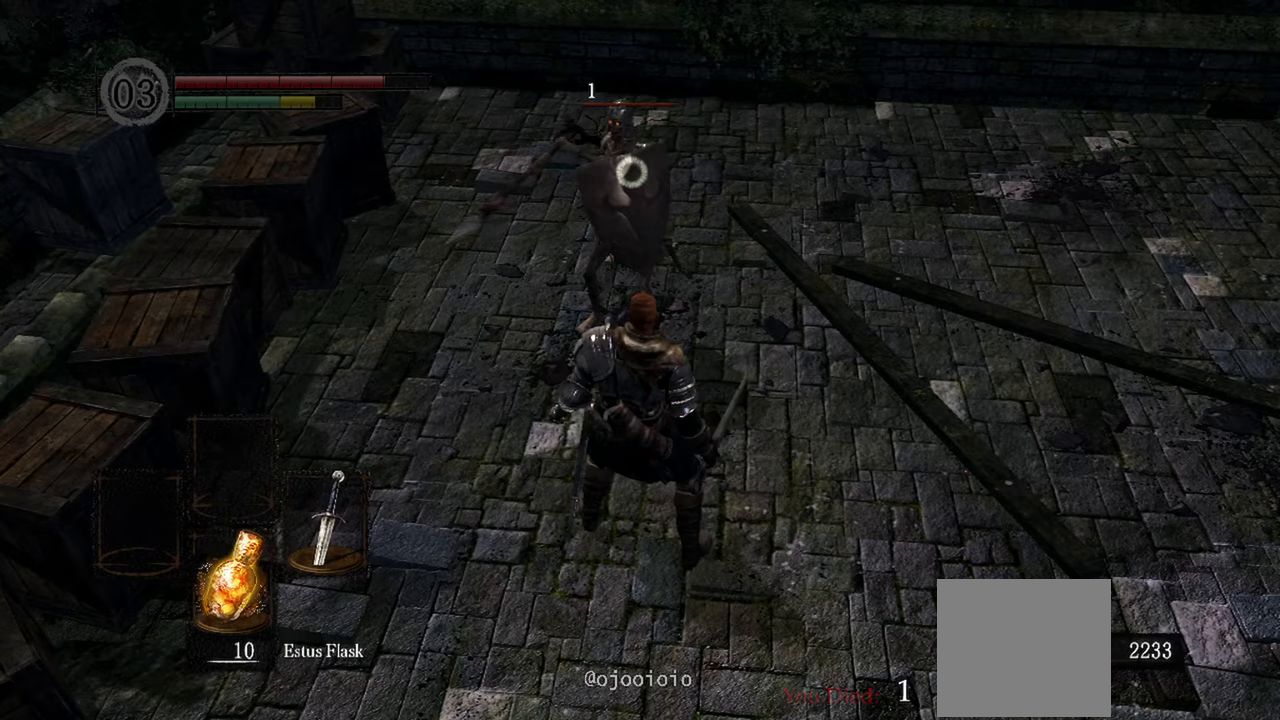
{"dt_ms": 500, "buttons": ["L2"], "left_stick": "center", "right_stick": "center", "events": [[367, "L2", "down"]]}
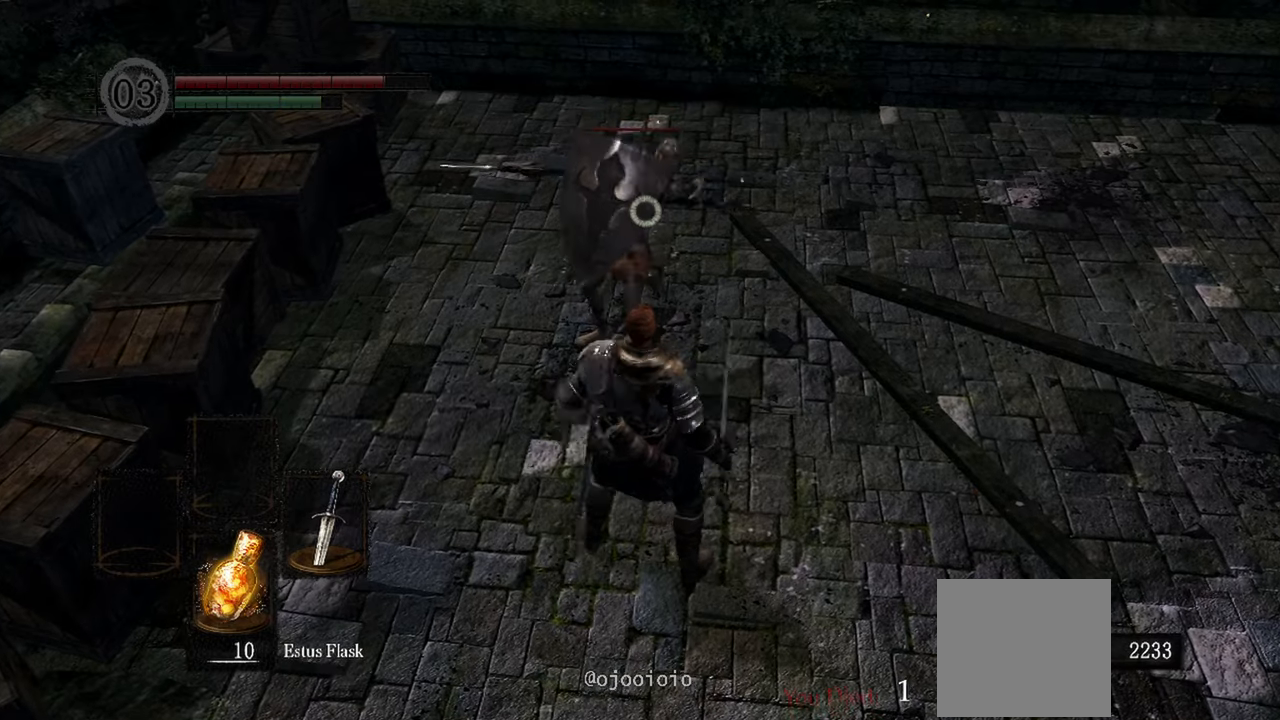
{"dt_ms": 500, "buttons": [], "left_stick": "center", "right_stick": "center", "events": [[117, "L2", "up"], [183, "R1", "down"], [300, "R1", "up"]]}
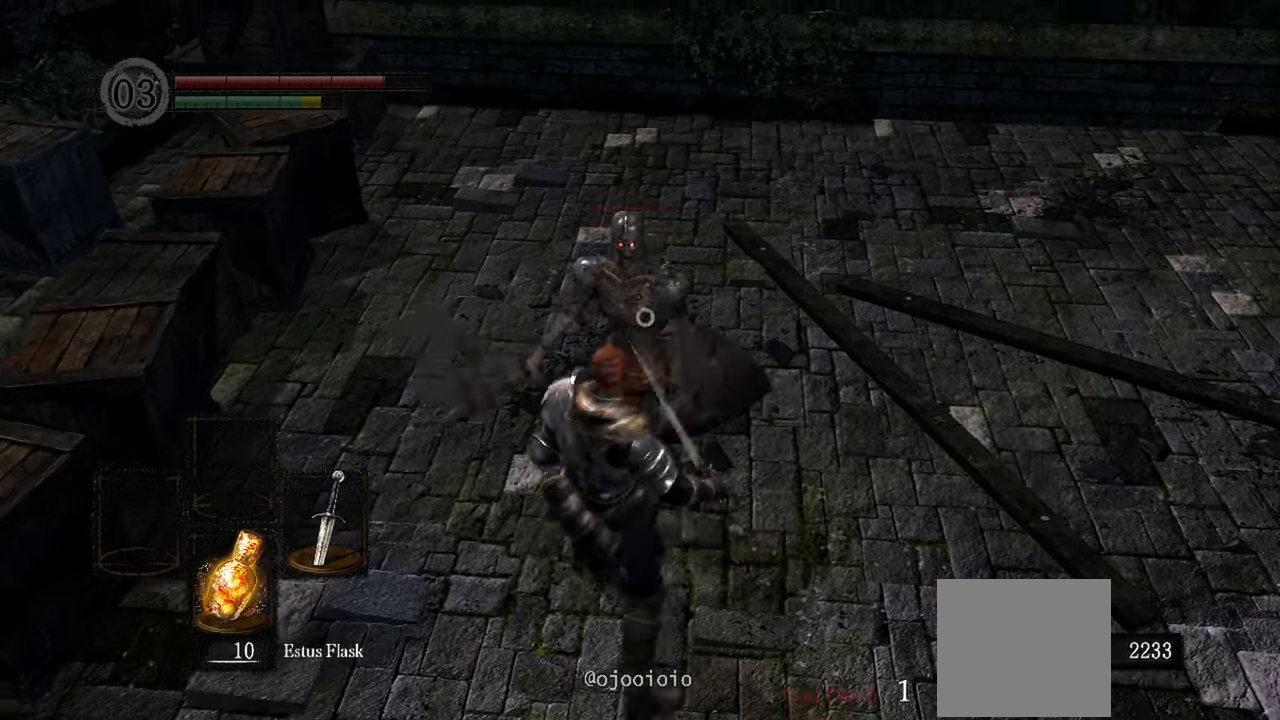
{"dt_ms": 500, "buttons": [], "left_stick": "center", "right_stick": "center", "events": []}
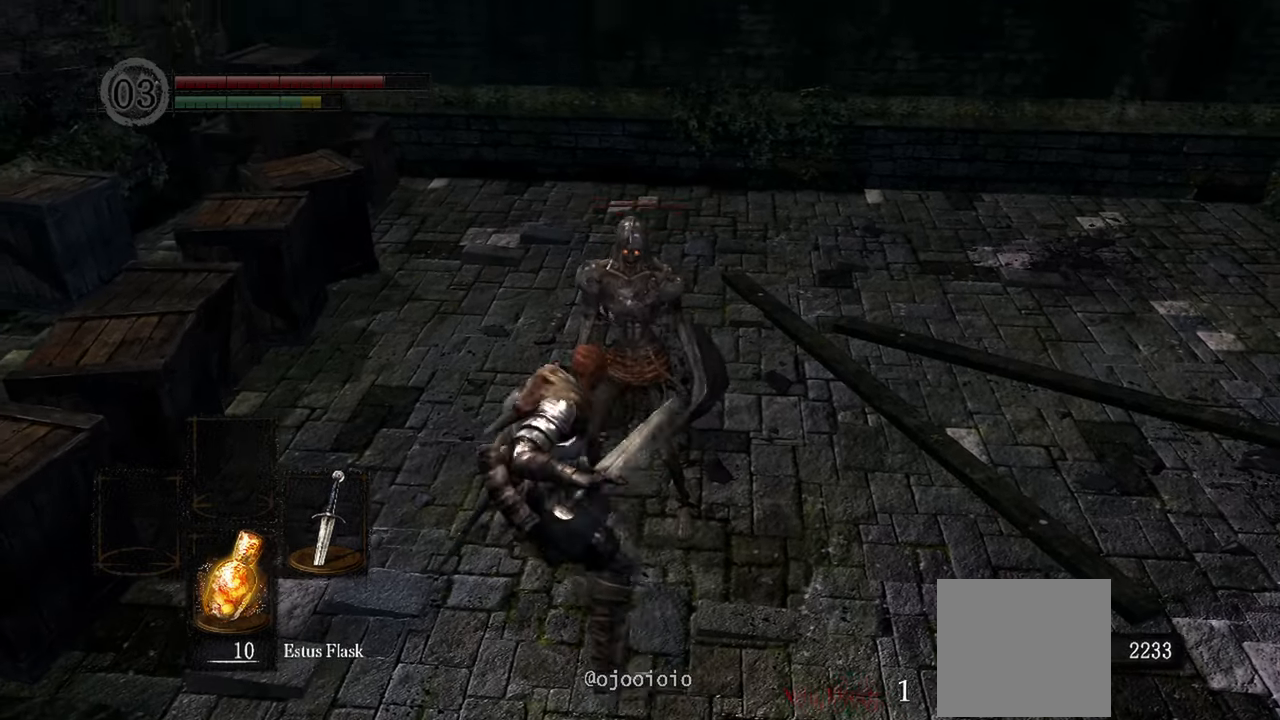
{"dt_ms": 500, "buttons": [], "left_stick": "center", "right_stick": "center", "events": []}
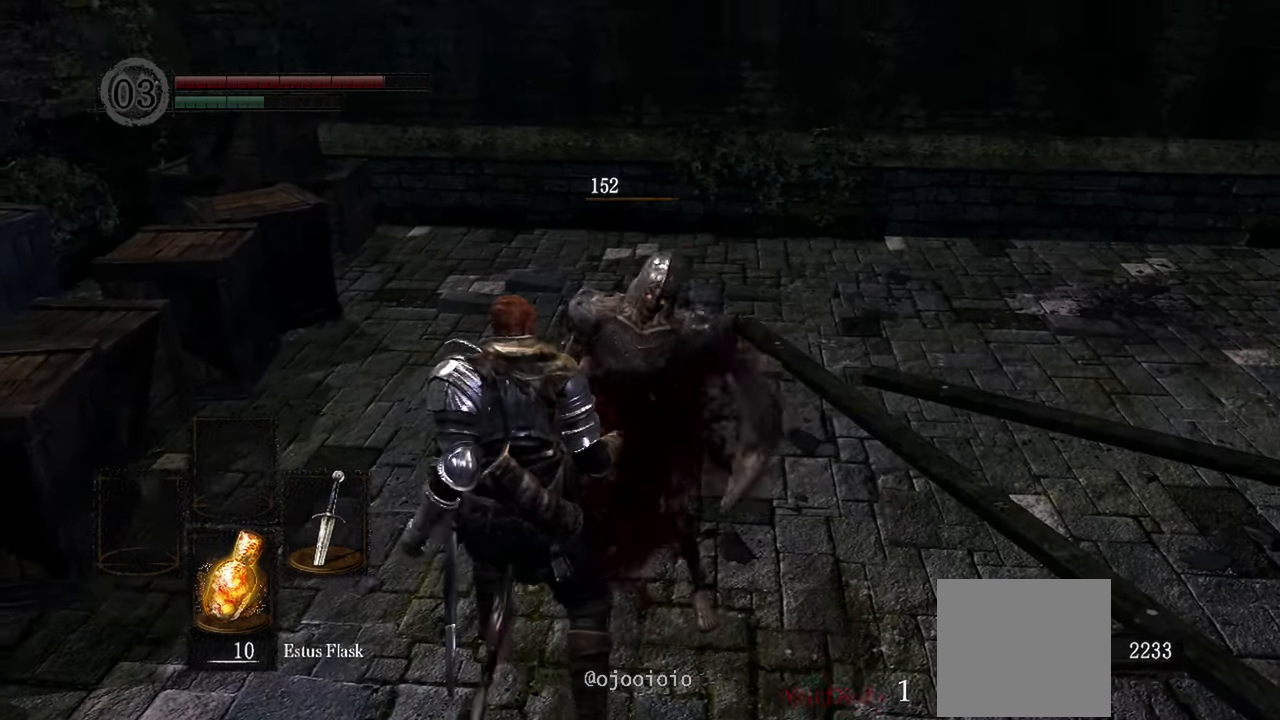
{"dt_ms": 500, "buttons": [], "left_stick": "center", "right_stick": "center", "events": []}
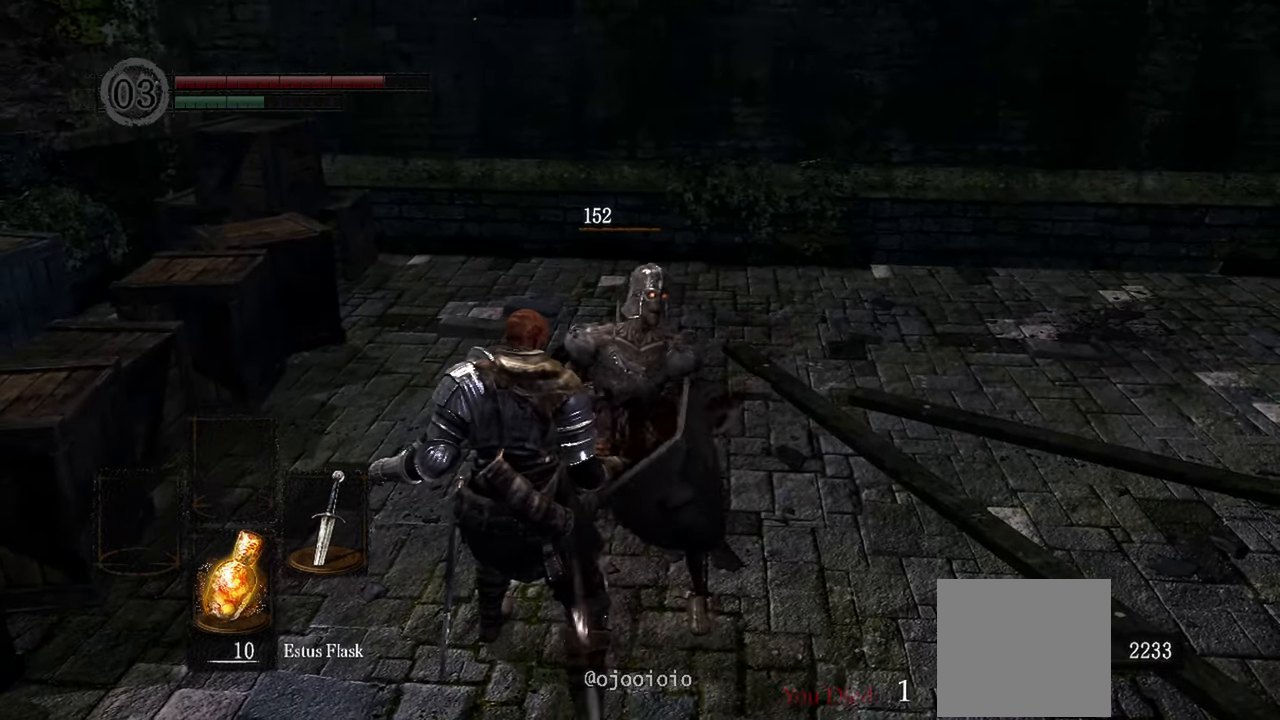
{"dt_ms": 500, "buttons": [], "left_stick": "center", "right_stick": "center", "events": []}
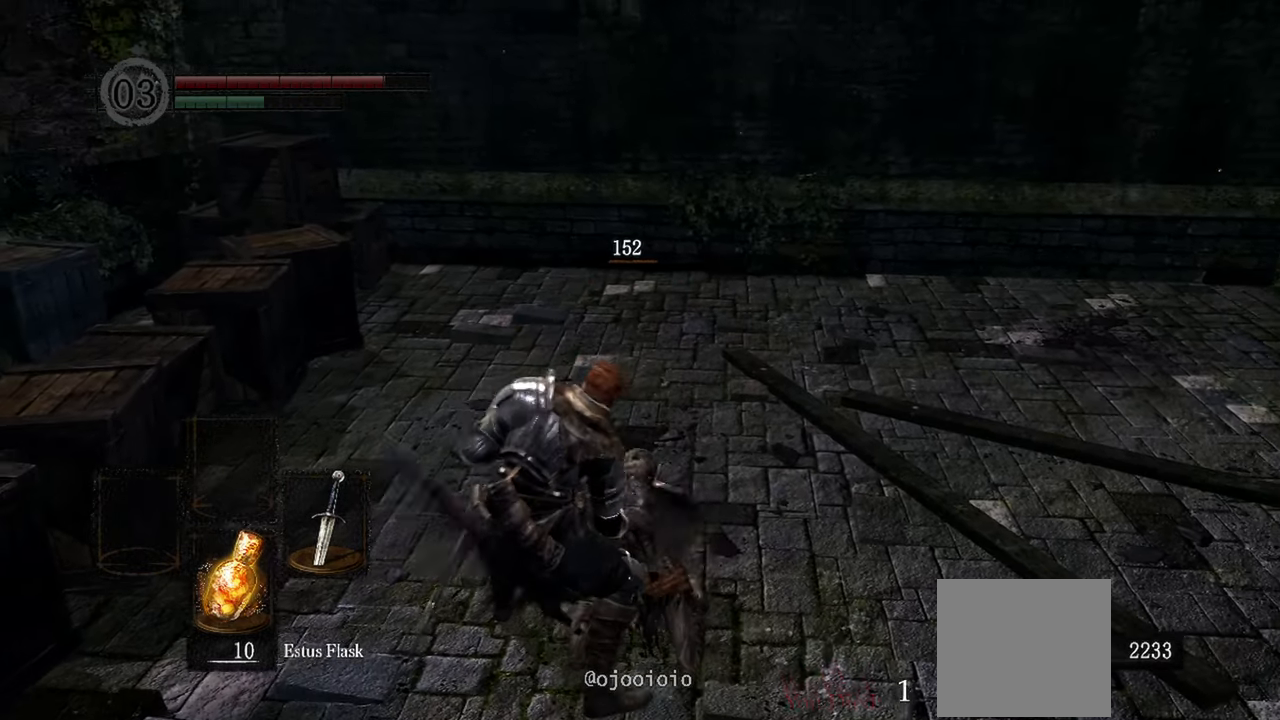
{"dt_ms": 500, "buttons": [], "left_stick": "center", "right_stick": "center", "events": []}
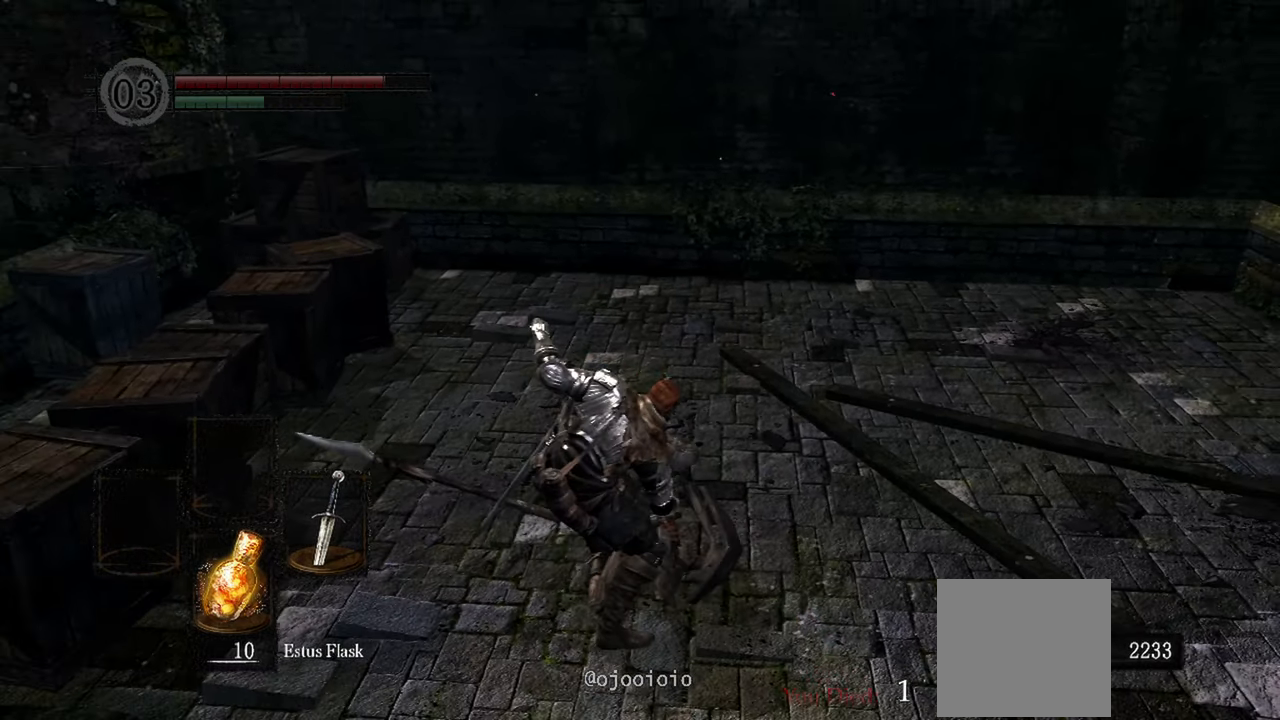
{"dt_ms": 500, "buttons": [], "left_stick": "center", "right_stick": "center", "events": []}
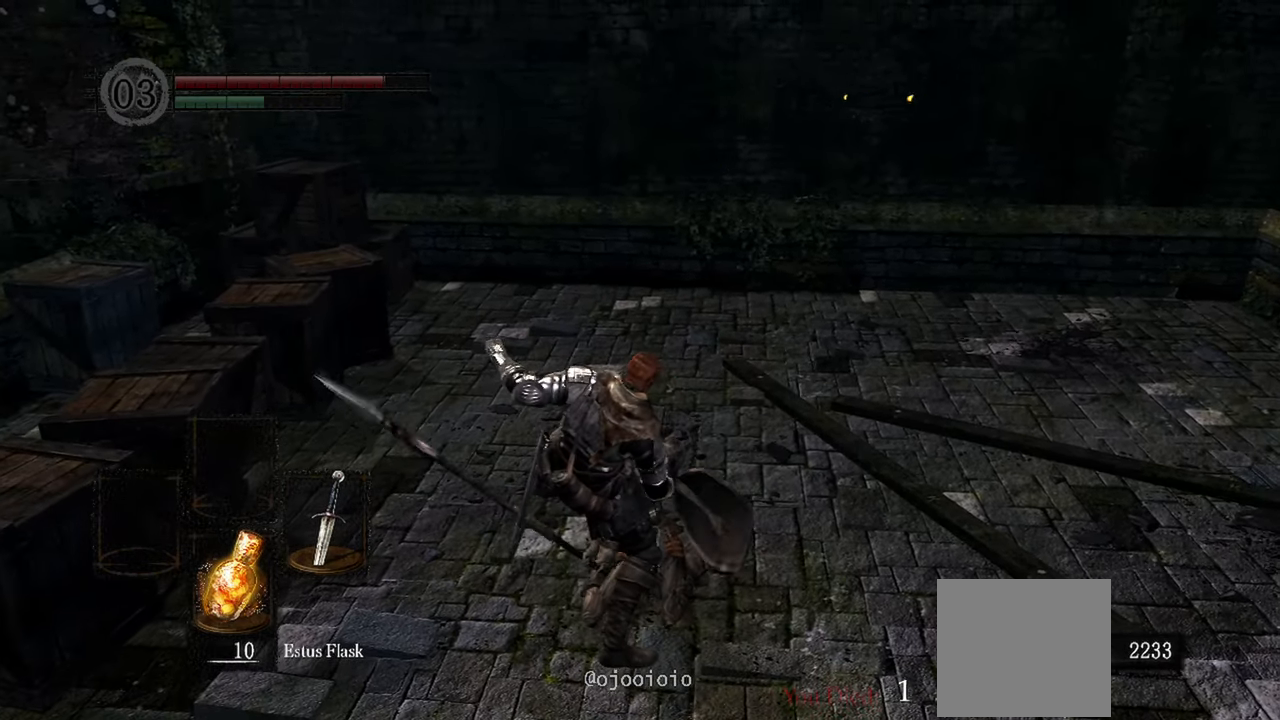
{"dt_ms": 500, "buttons": [], "left_stick": "center", "right_stick": "center", "events": []}
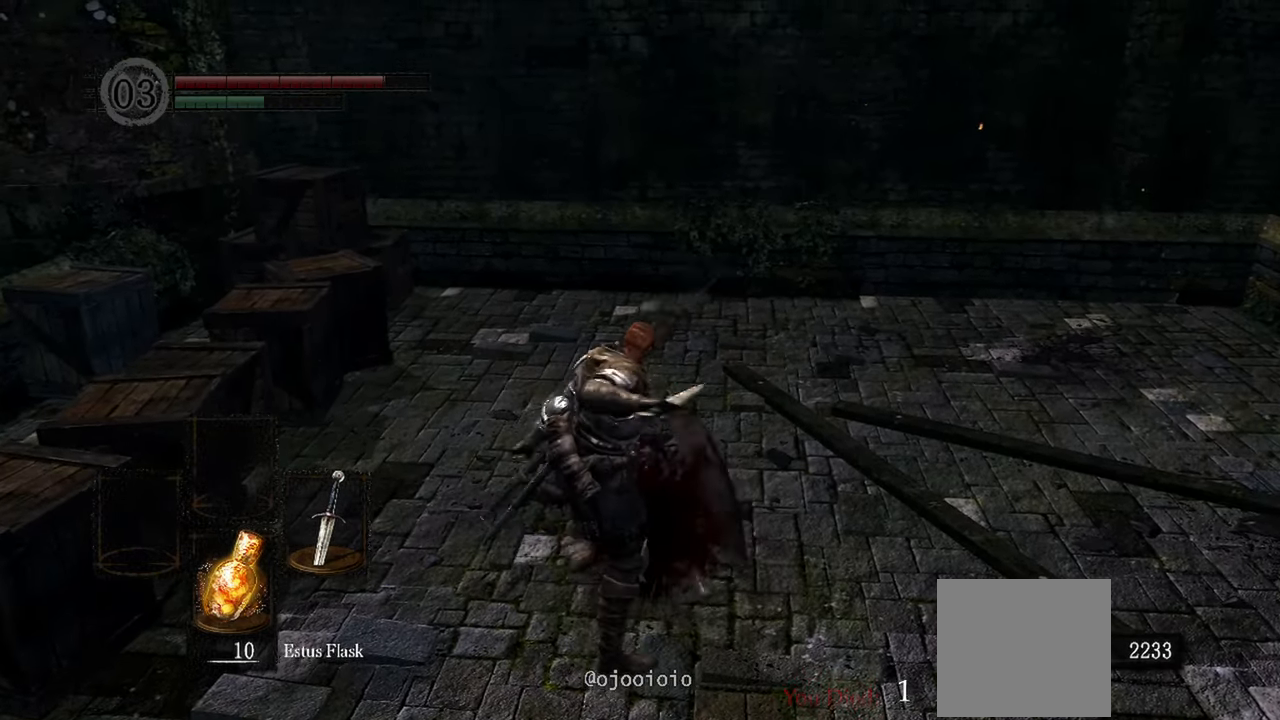
{"dt_ms": 500, "buttons": [], "left_stick": "center", "right_stick": "center", "events": []}